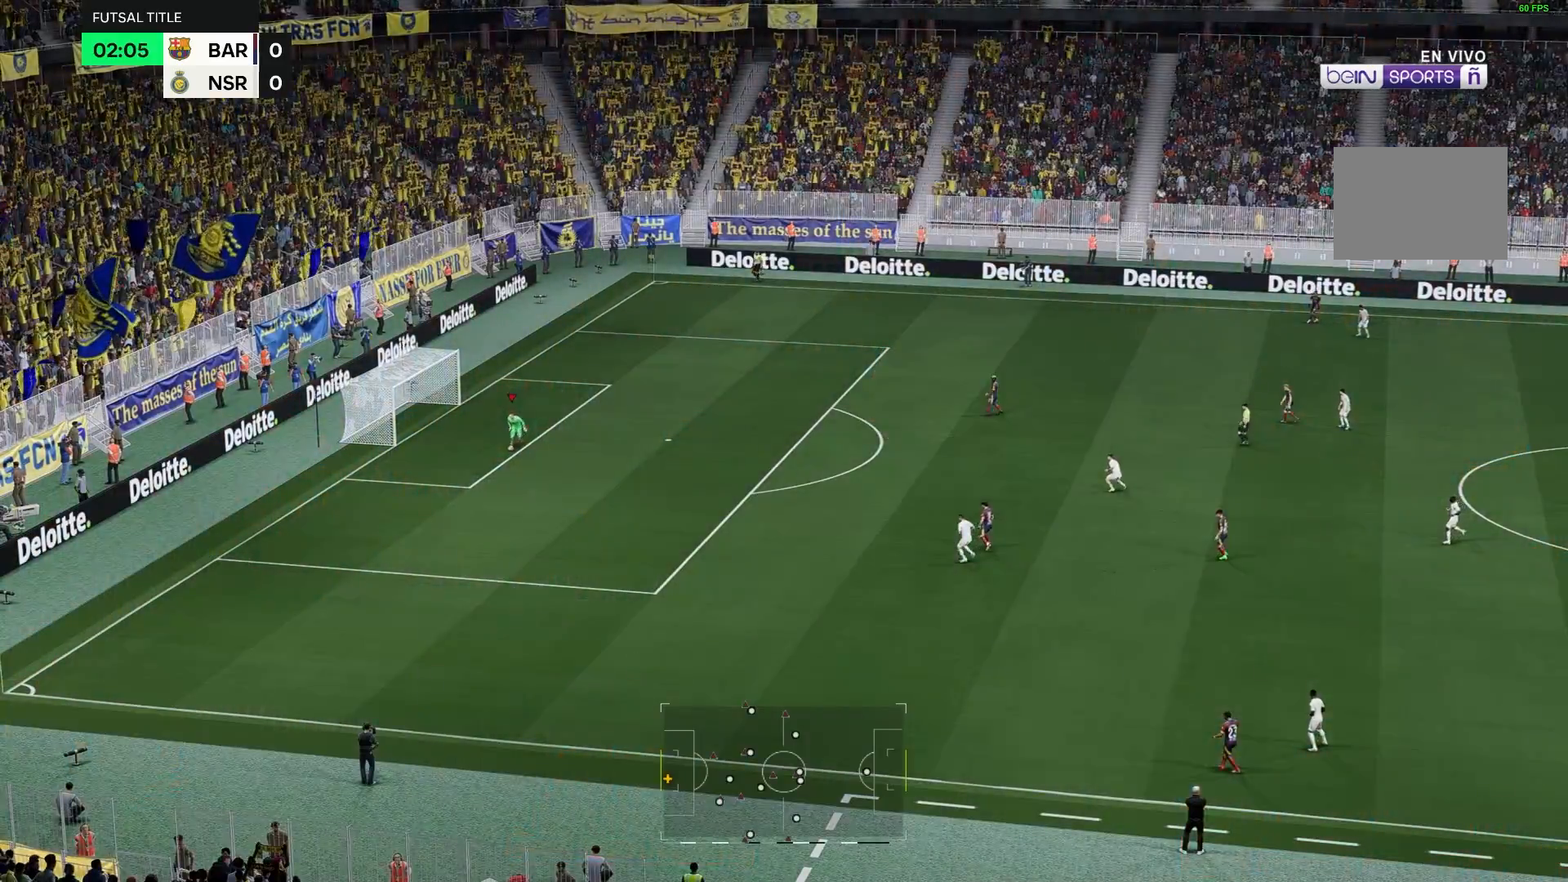
Gameplay with a controller (Xbox layout); each line is a JSON object with the inputs held at the frame after it (dt_ms = milliseconds from this image to that frame). "events" lists button and stick changes between this image and that frame as [ms after this image, input, new state], when the widget could be followed in between. Not read: L3 R3.
{"dt_ms": 500, "buttons": [], "left_stick": "down", "right_stick": "center", "events": []}
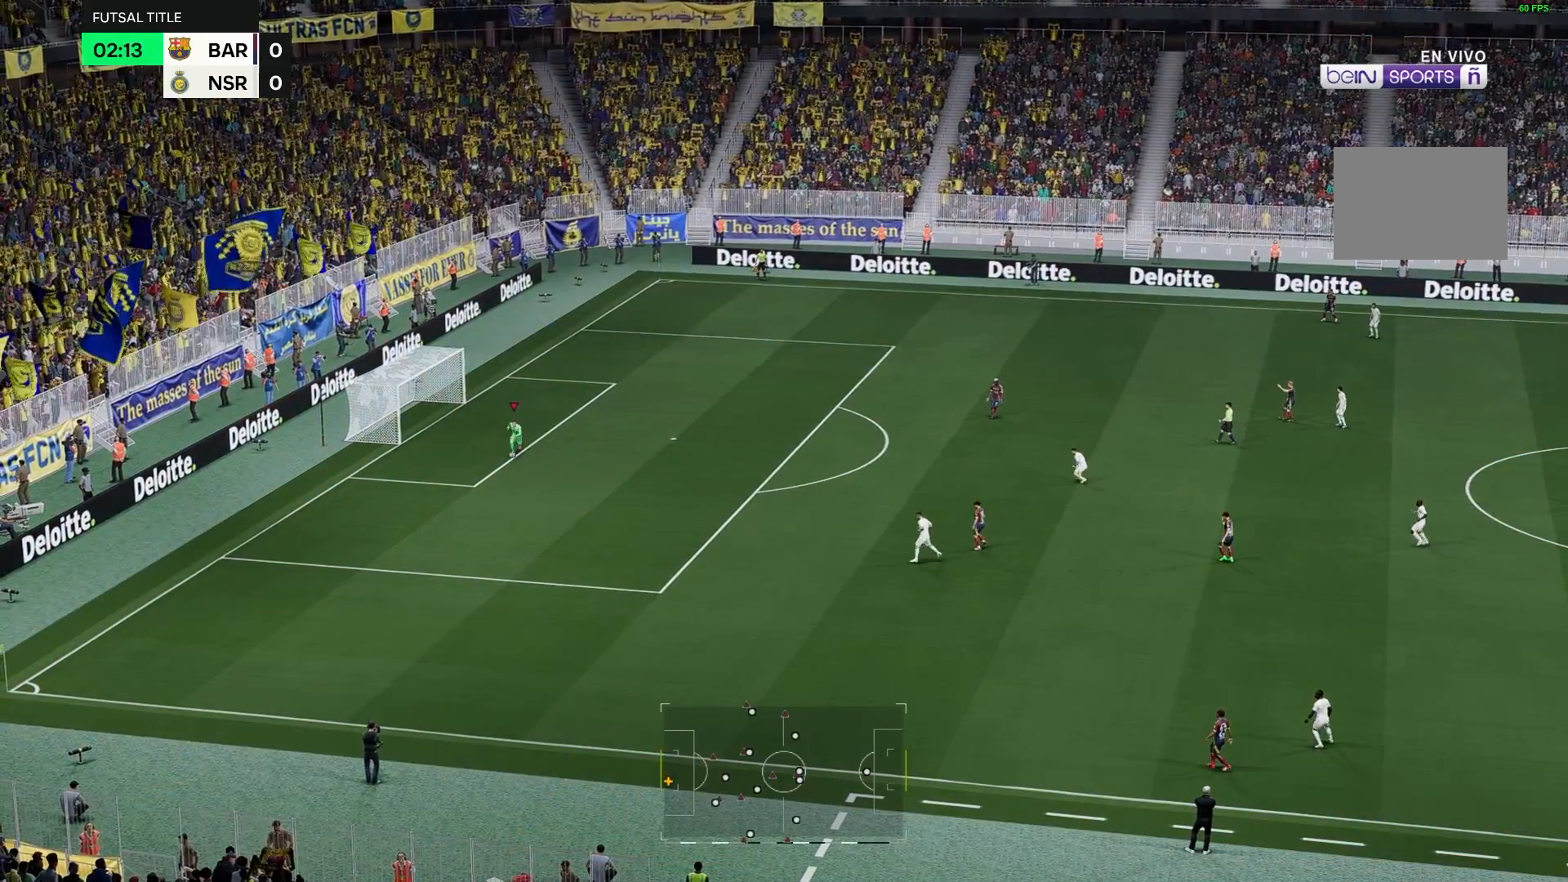
{"dt_ms": 500, "buttons": [], "left_stick": "center", "right_stick": "center", "events": [[483, "left_stick", "center"]]}
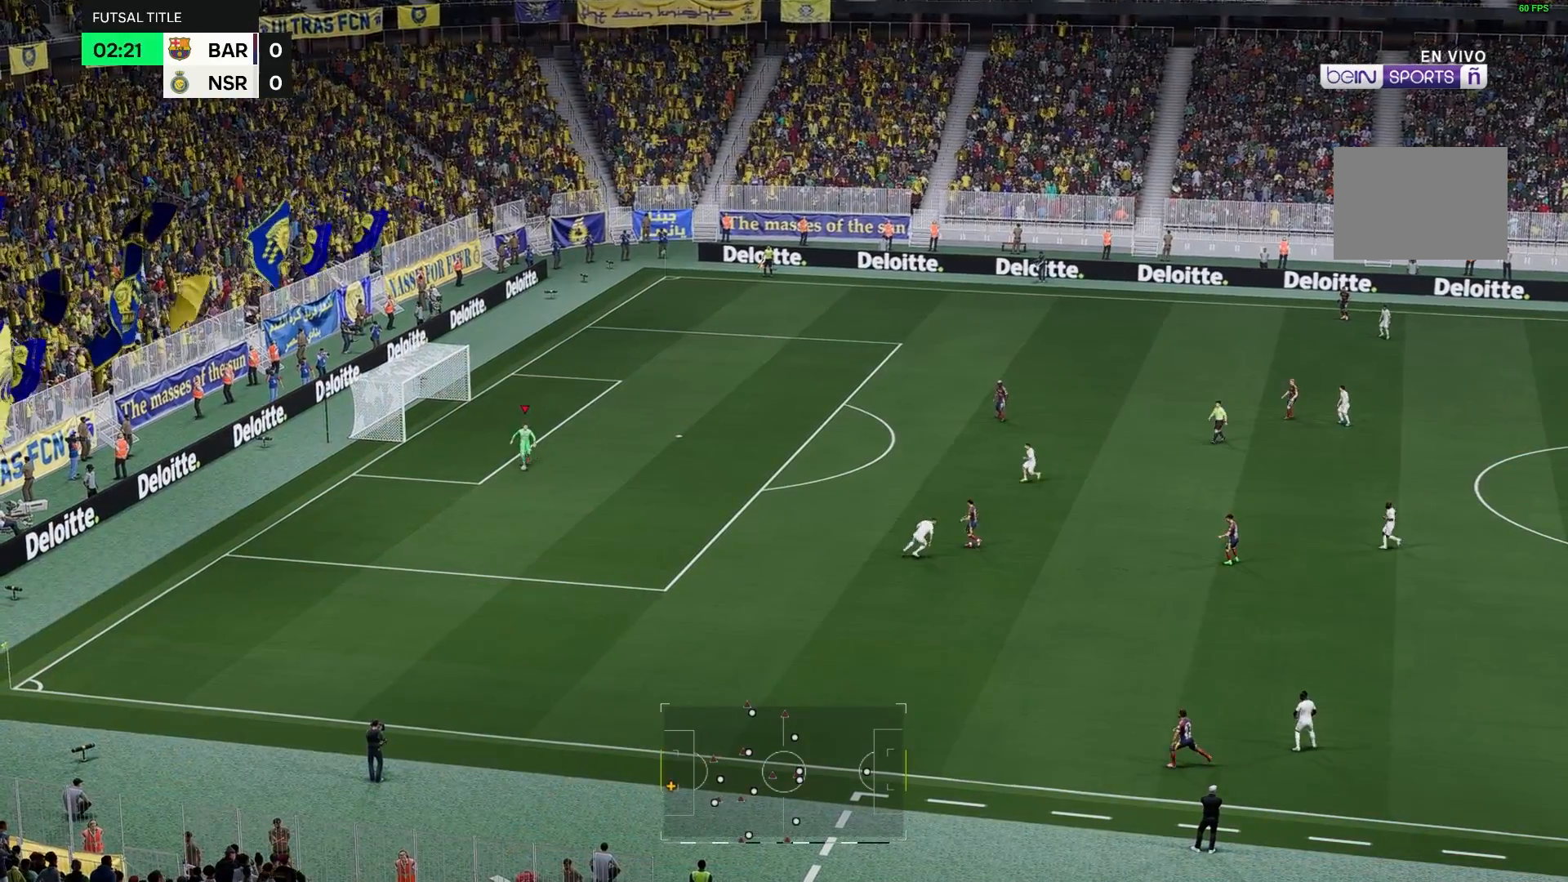
{"dt_ms": 500, "buttons": [], "left_stick": "up", "right_stick": "center", "events": [[50, "left_stick", "up-right"], [117, "left_stick", "up"]]}
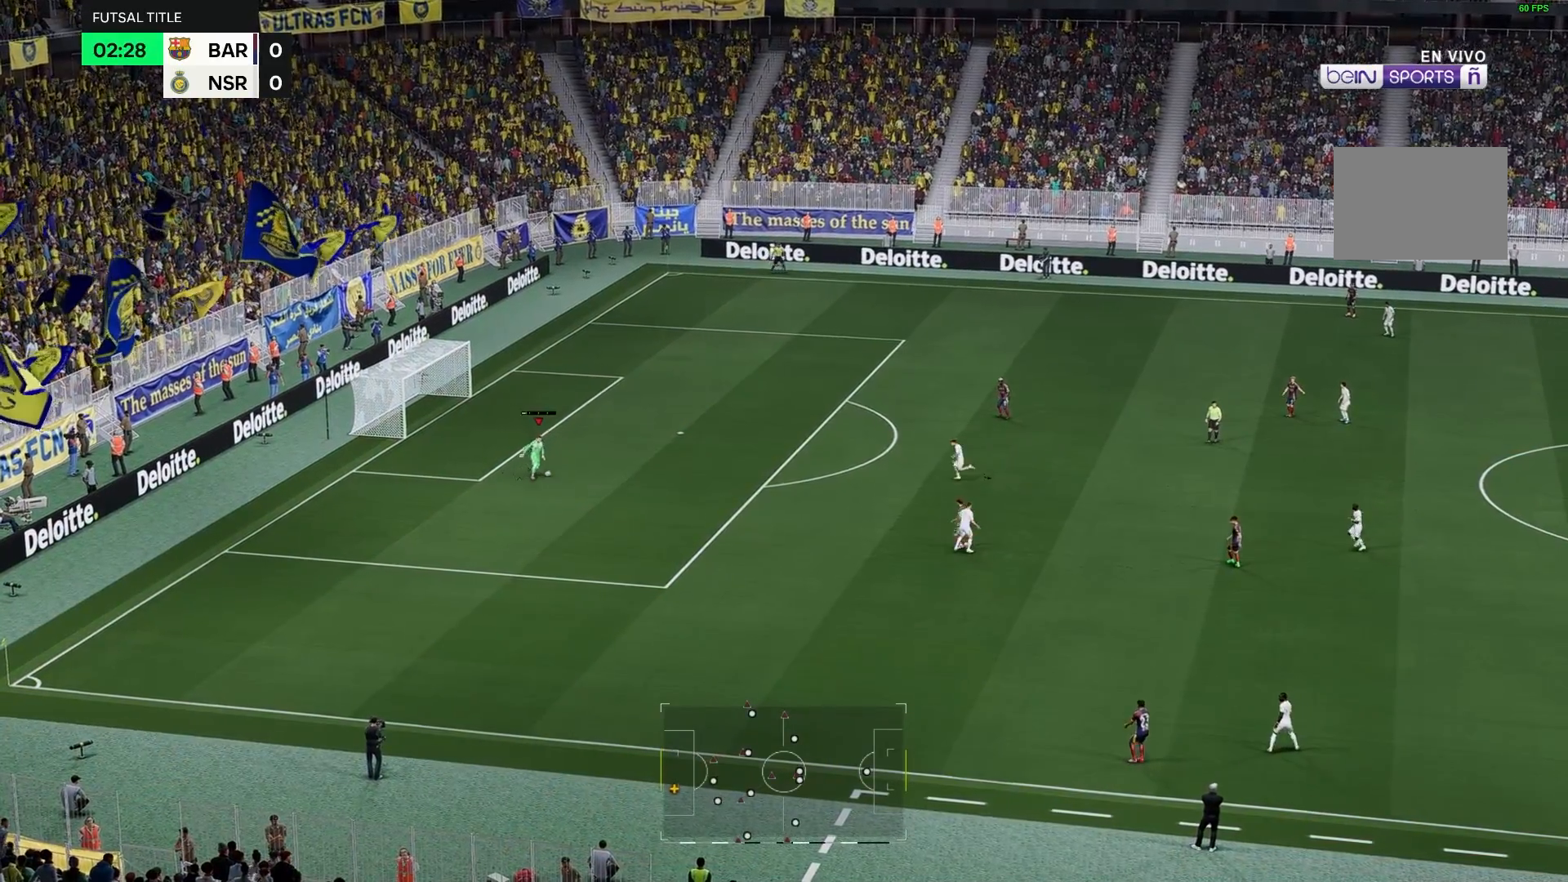
{"dt_ms": 500, "buttons": [], "left_stick": "up", "right_stick": "center", "events": []}
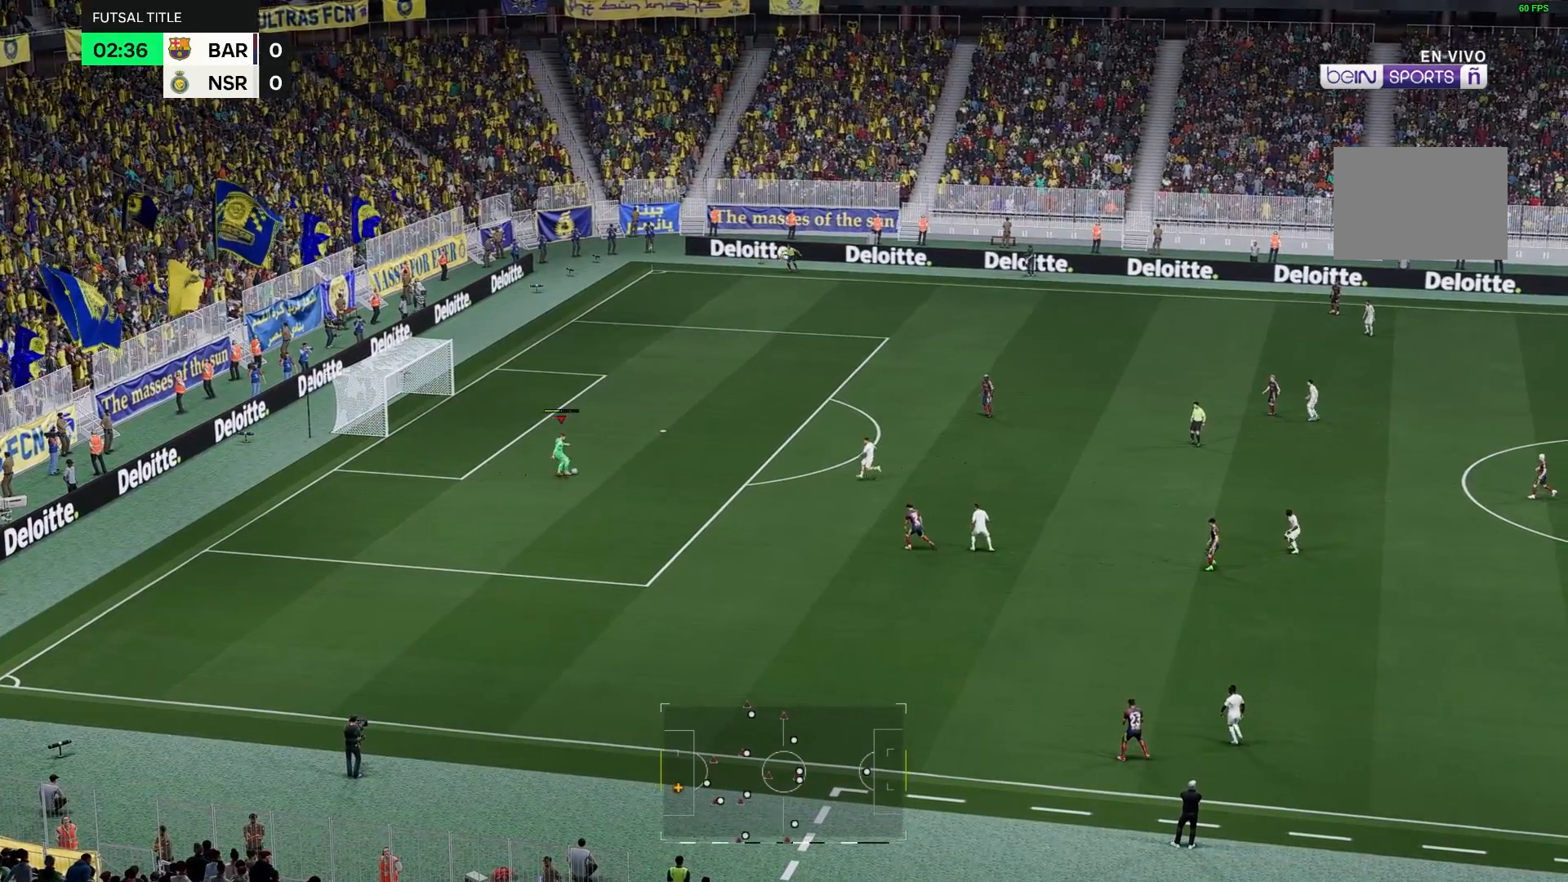
{"dt_ms": 500, "buttons": [], "left_stick": "center", "right_stick": "center", "events": [[217, "R1", "down"], [283, "R1", "up"], [317, "left_stick", "center"]]}
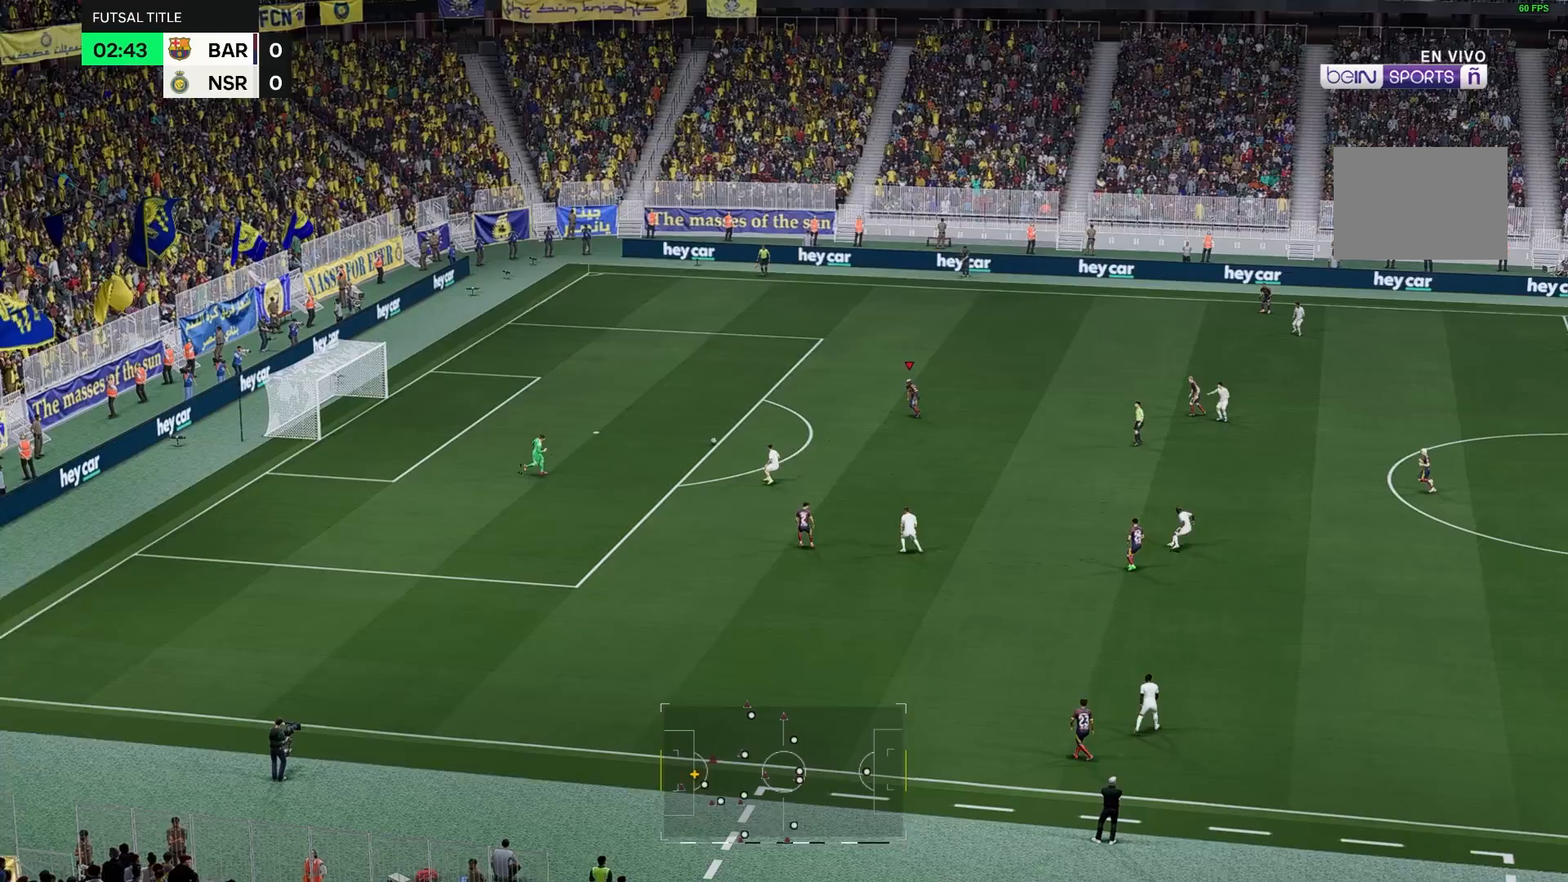
{"dt_ms": 500, "buttons": [], "left_stick": "center", "right_stick": "center", "events": []}
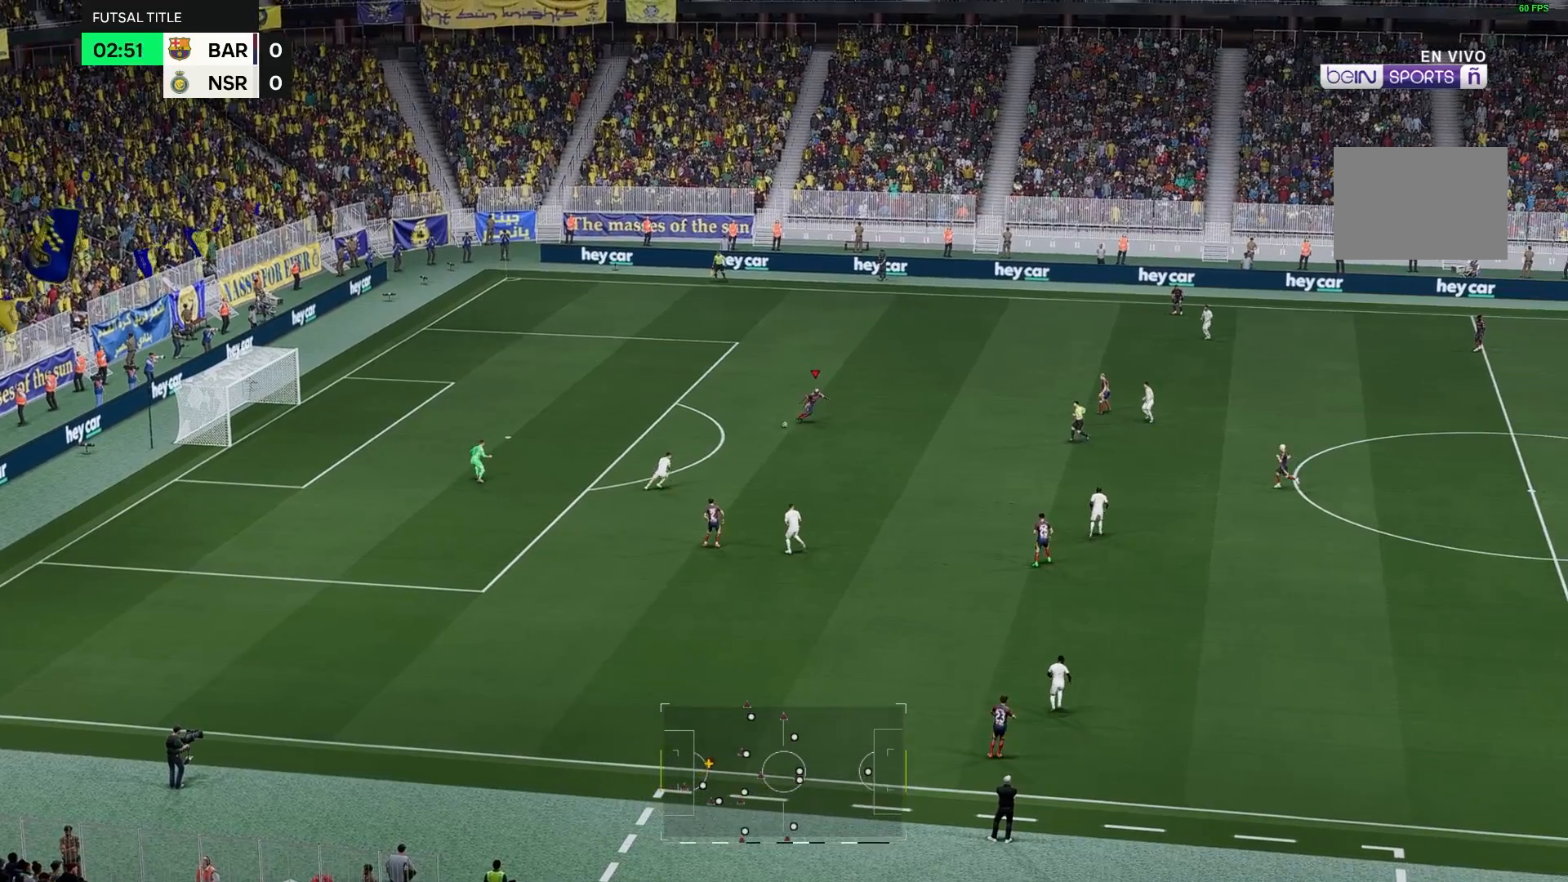
{"dt_ms": 500, "buttons": [], "left_stick": "down", "right_stick": "center", "events": [[367, "left_stick", "down"]]}
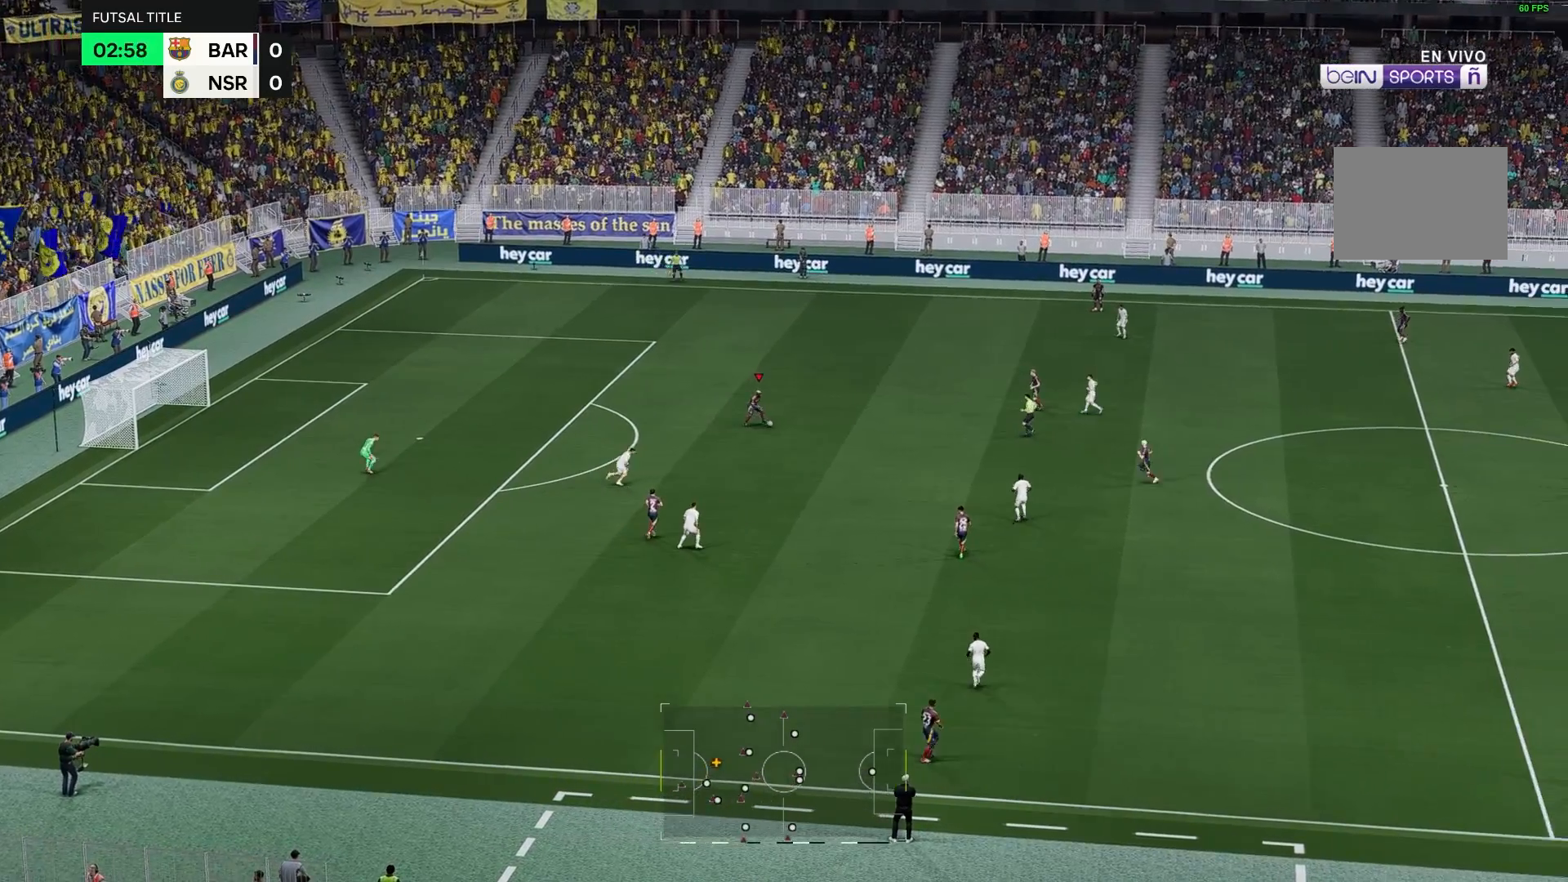
{"dt_ms": 500, "buttons": [], "left_stick": "center", "right_stick": "center", "events": [[183, "left_stick", "center"]]}
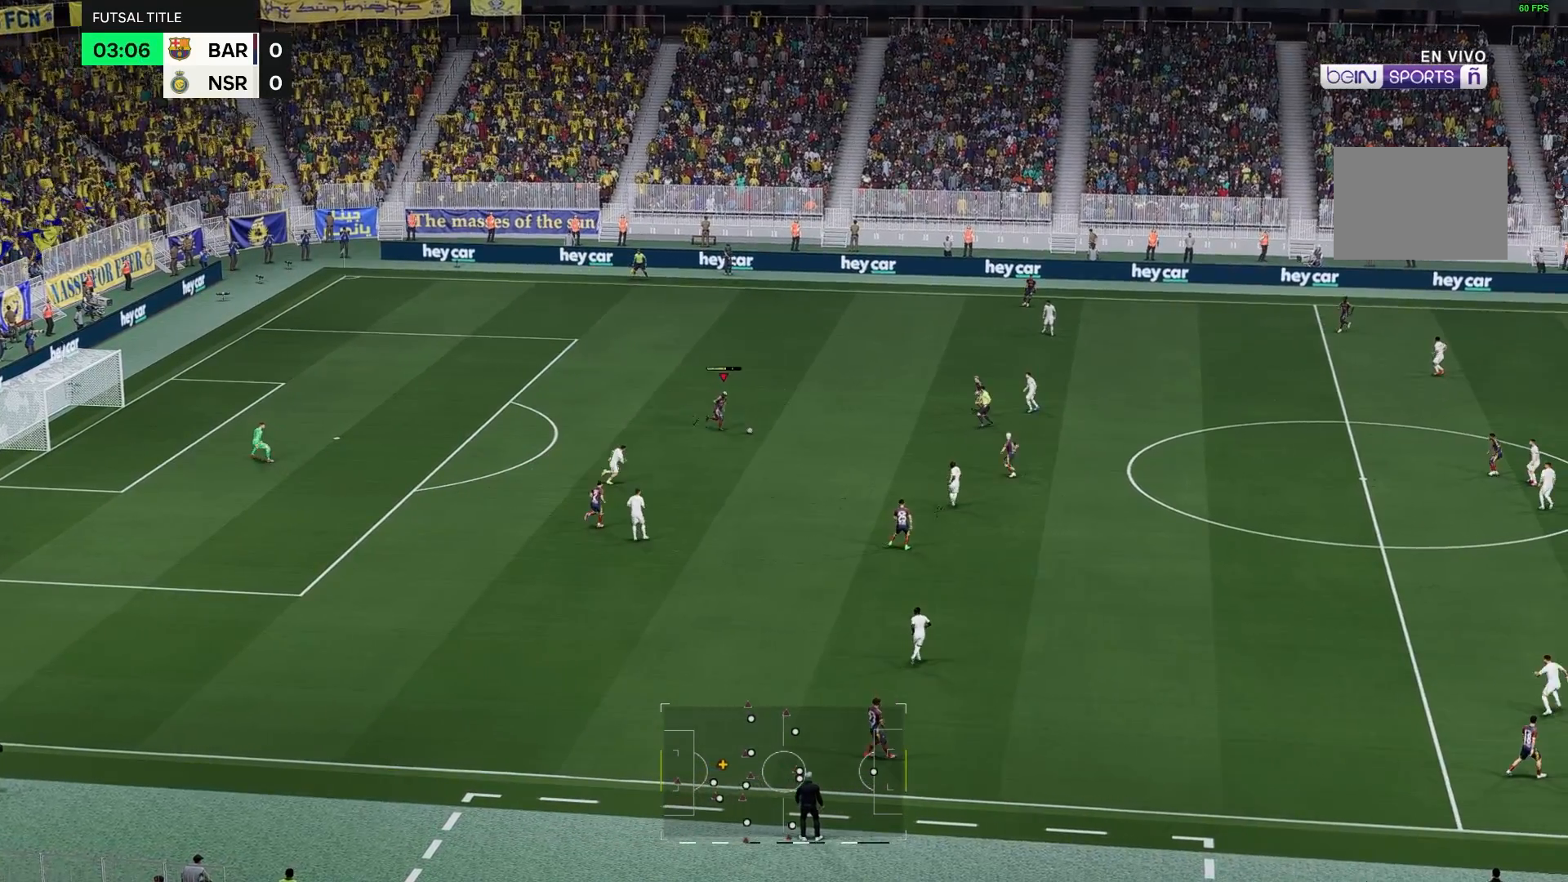
{"dt_ms": 500, "buttons": [], "left_stick": "up-right", "right_stick": "center", "events": [[433, "left_stick", "up-right"]]}
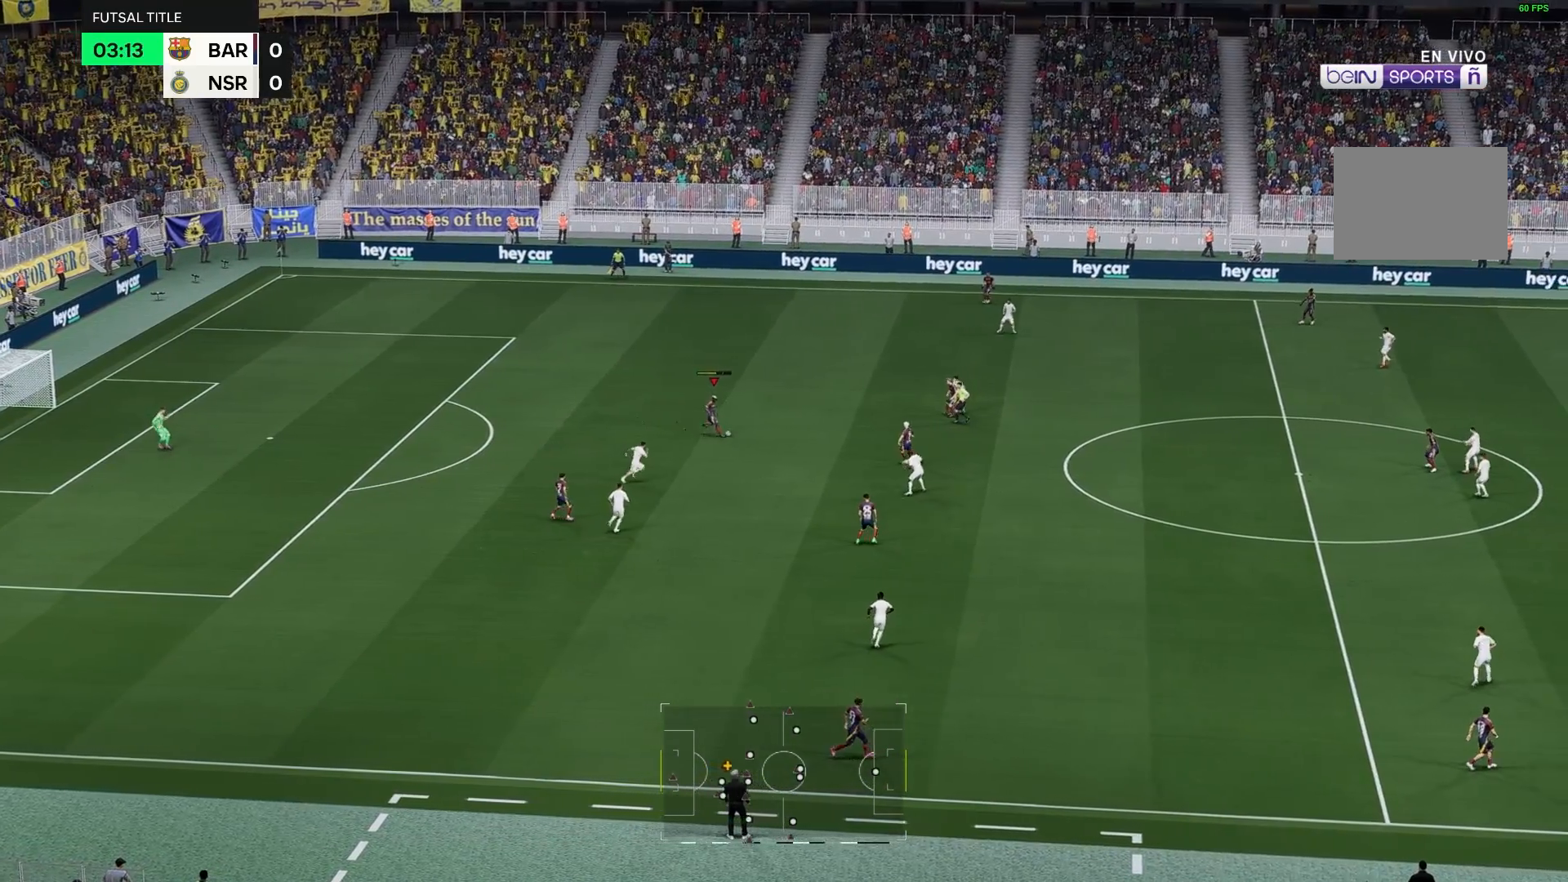
{"dt_ms": 1000, "buttons": [], "left_stick": "up", "right_stick": "center"}
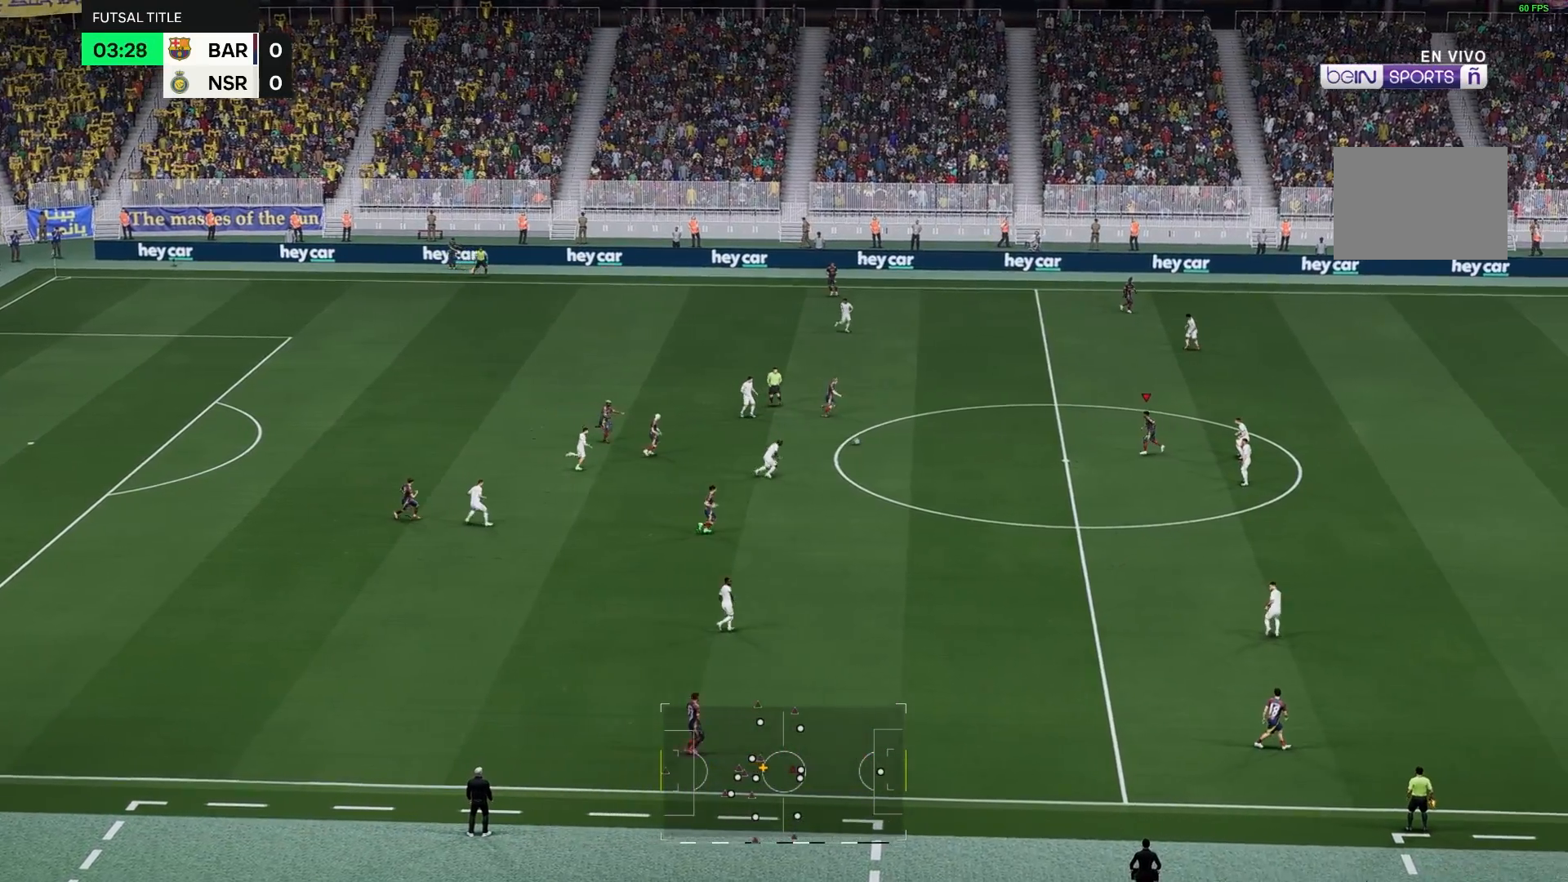
{"dt_ms": 500, "buttons": [], "left_stick": "up", "right_stick": "center", "events": []}
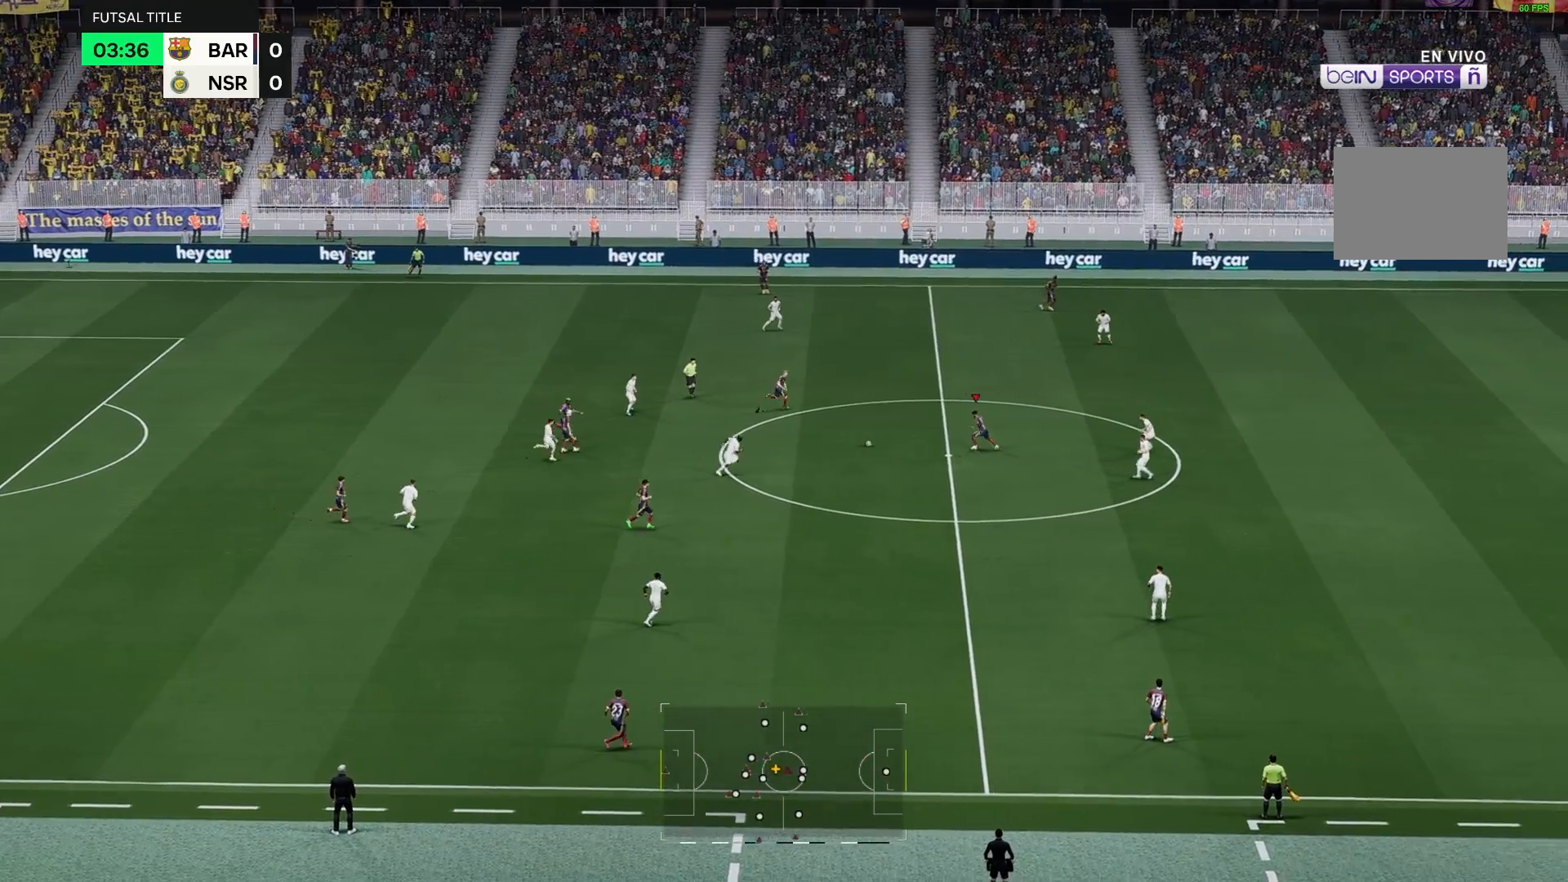
{"dt_ms": 500, "buttons": [], "left_stick": "center", "right_stick": "center", "events": [[83, "left_stick", "center"]]}
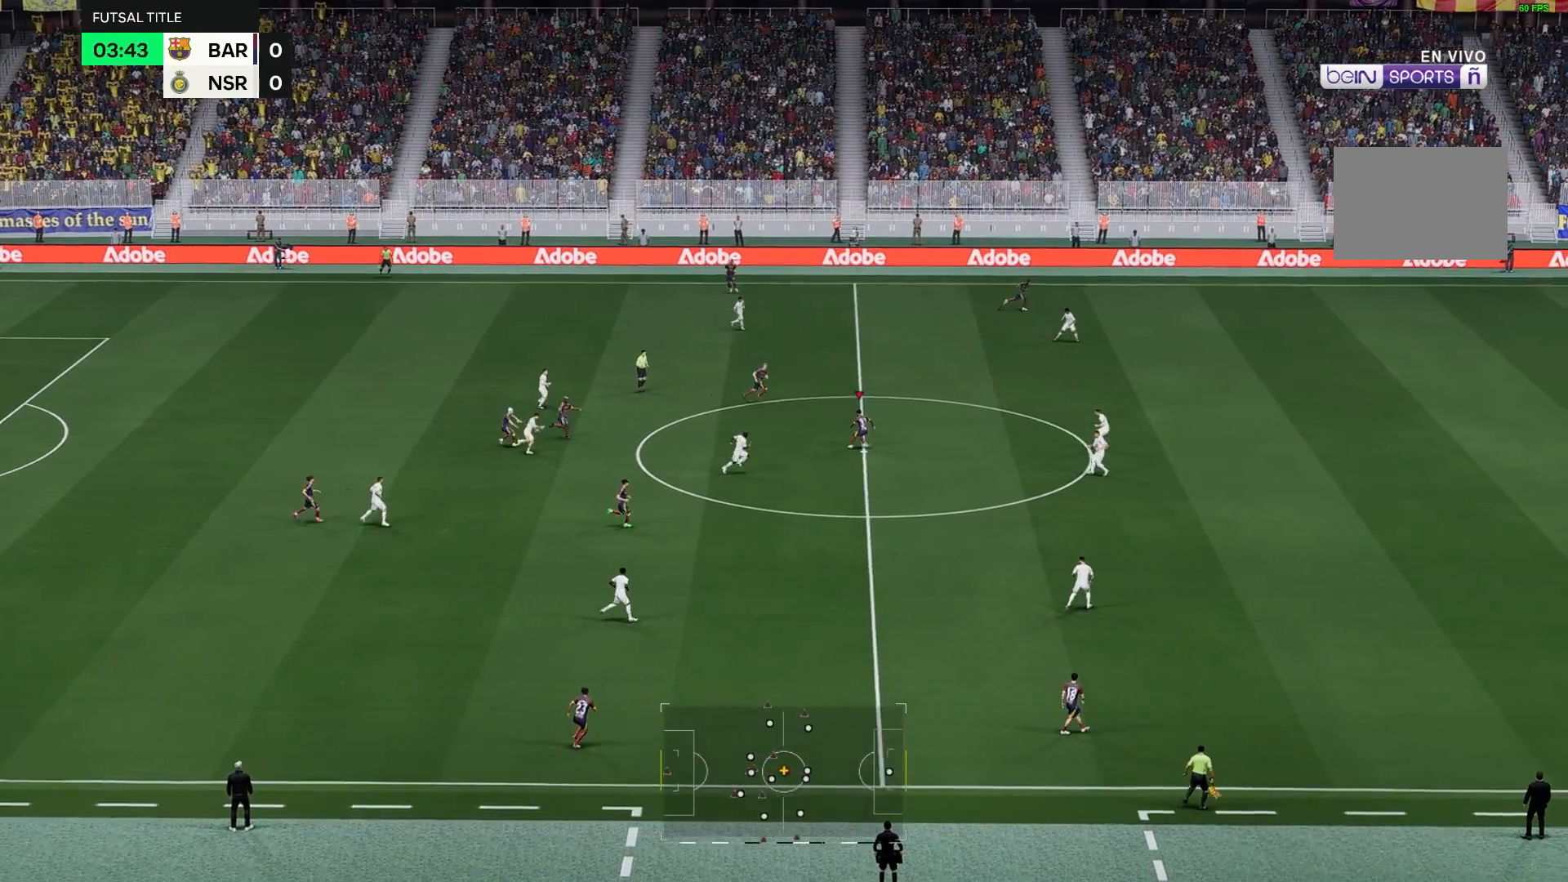
{"dt_ms": 1000, "buttons": [], "left_stick": "up", "right_stick": "center"}
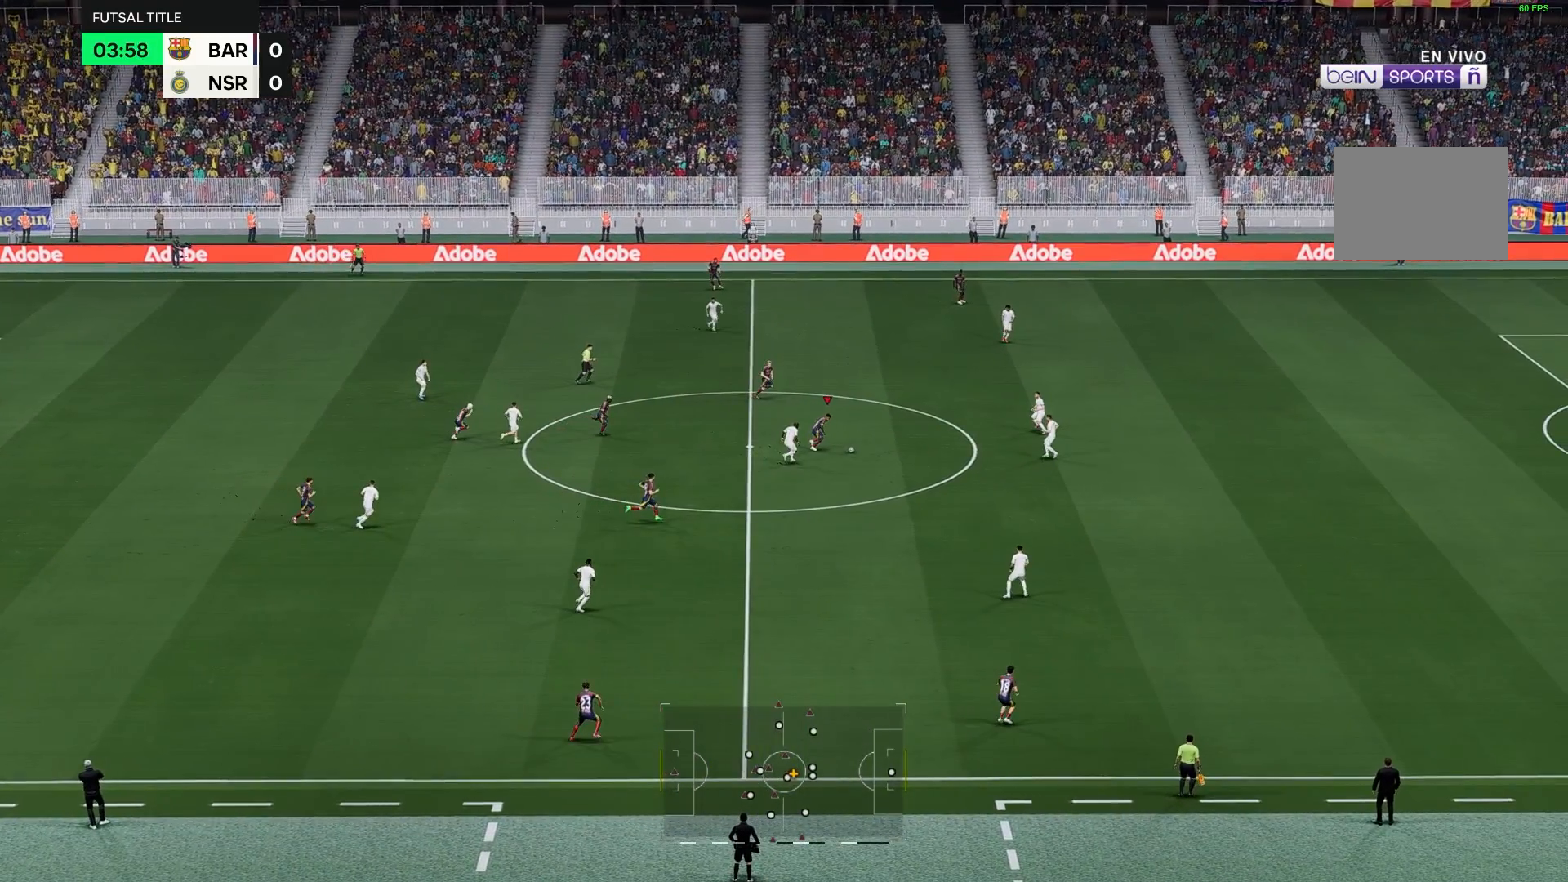
{"dt_ms": 500, "buttons": [], "left_stick": "up", "right_stick": "center", "events": []}
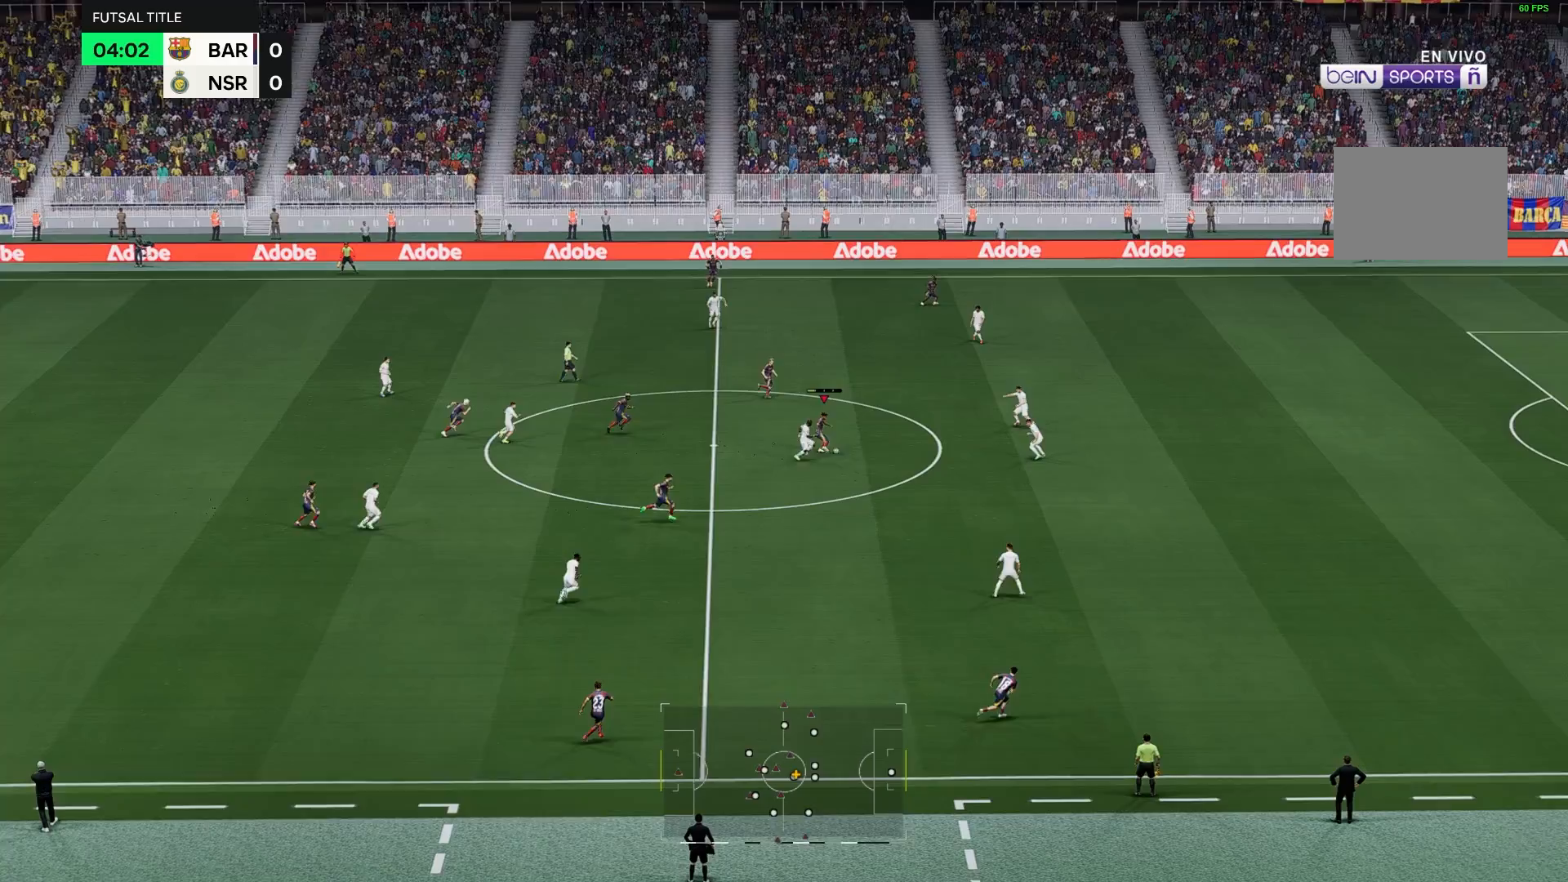
{"dt_ms": 500, "buttons": [], "left_stick": "up", "right_stick": "center", "events": []}
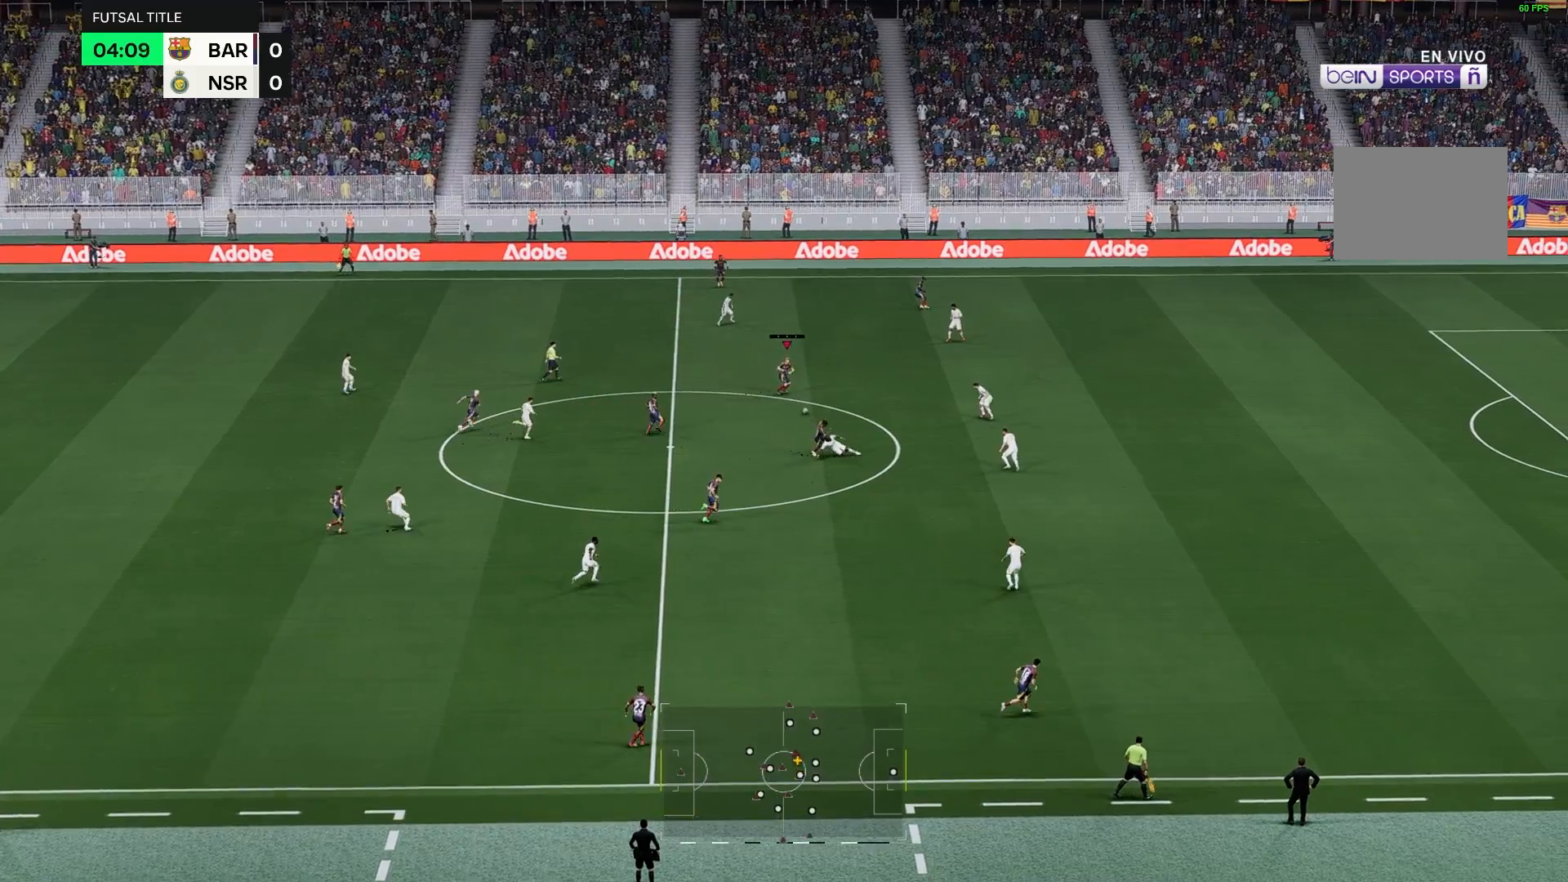
{"dt_ms": 500, "buttons": [], "left_stick": "down", "right_stick": "center", "events": [[33, "left_stick", "center"], [317, "left_stick", "down"]]}
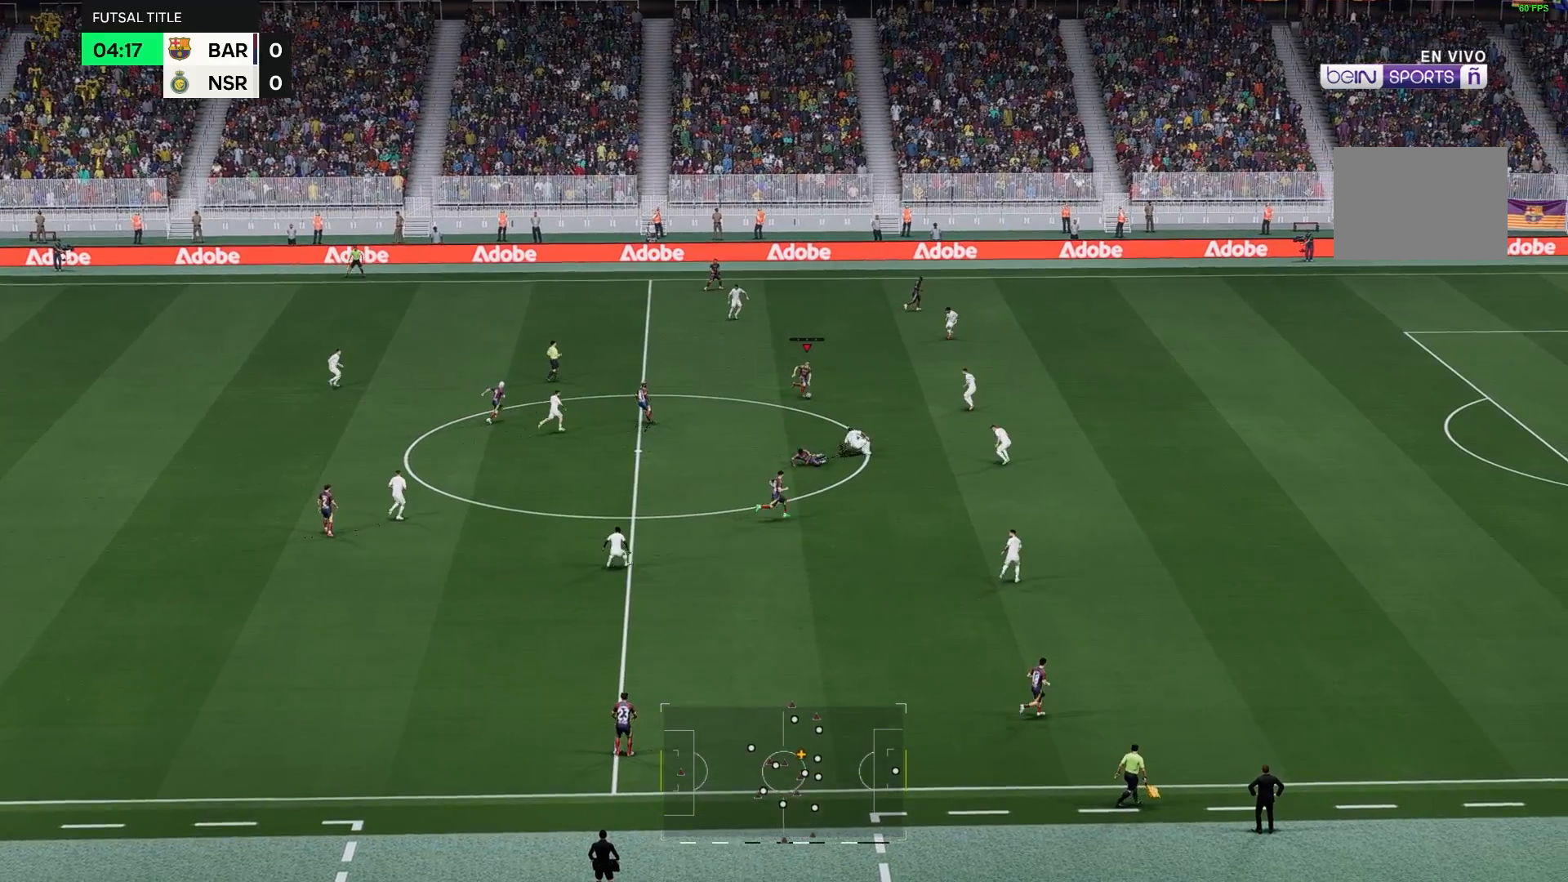
{"dt_ms": 500, "buttons": [], "left_stick": "down", "right_stick": "center", "events": []}
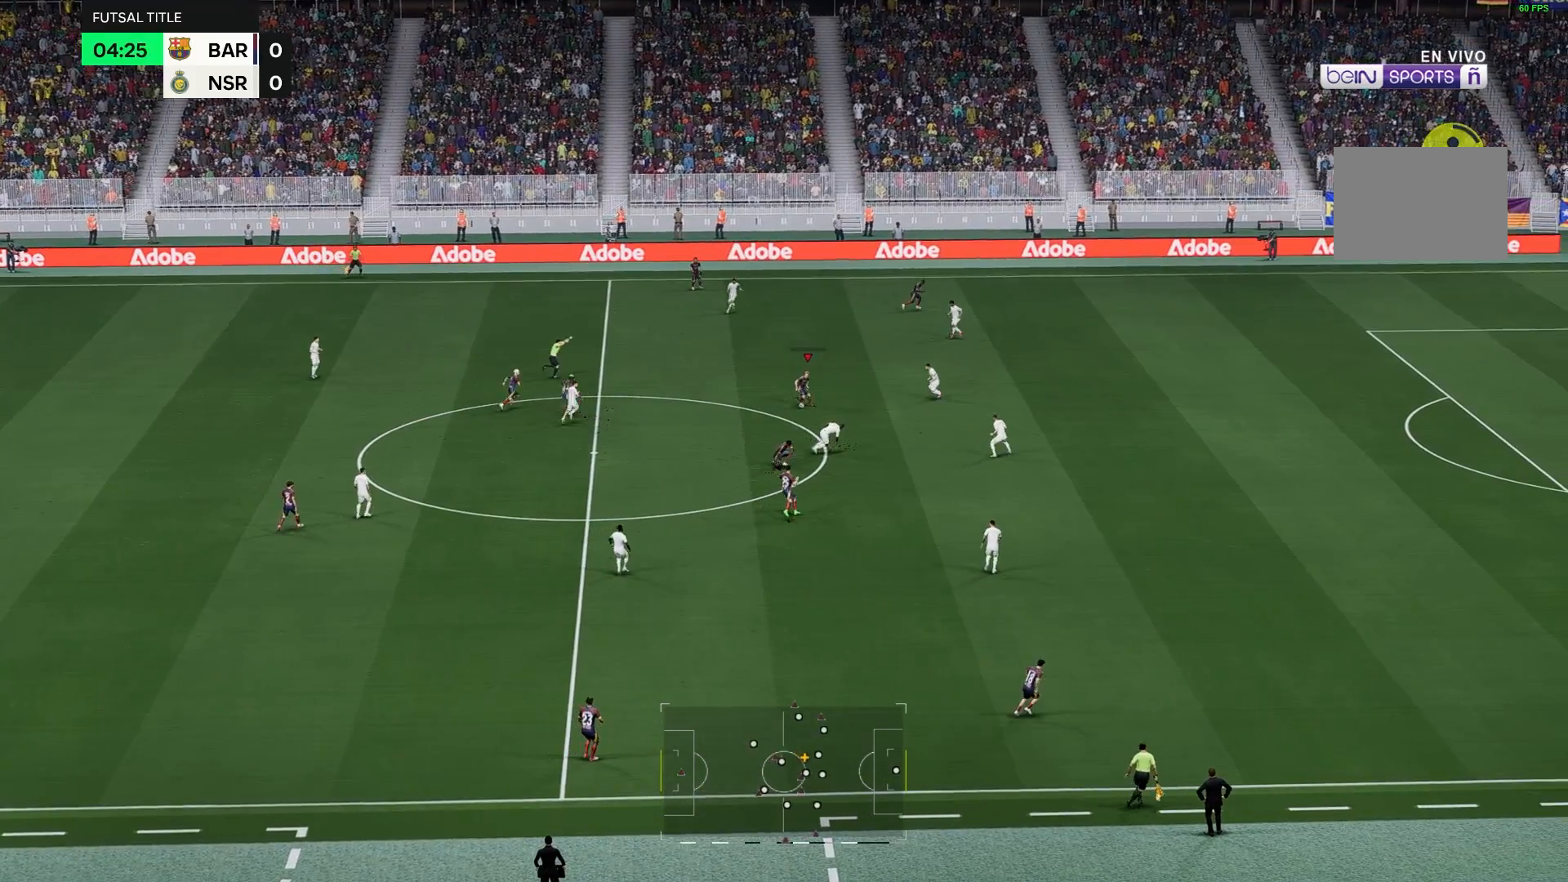
{"dt_ms": 500, "buttons": [], "left_stick": "down", "right_stick": "center", "events": [[67, "left_stick", "down-left"], [467, "left_stick", "down"]]}
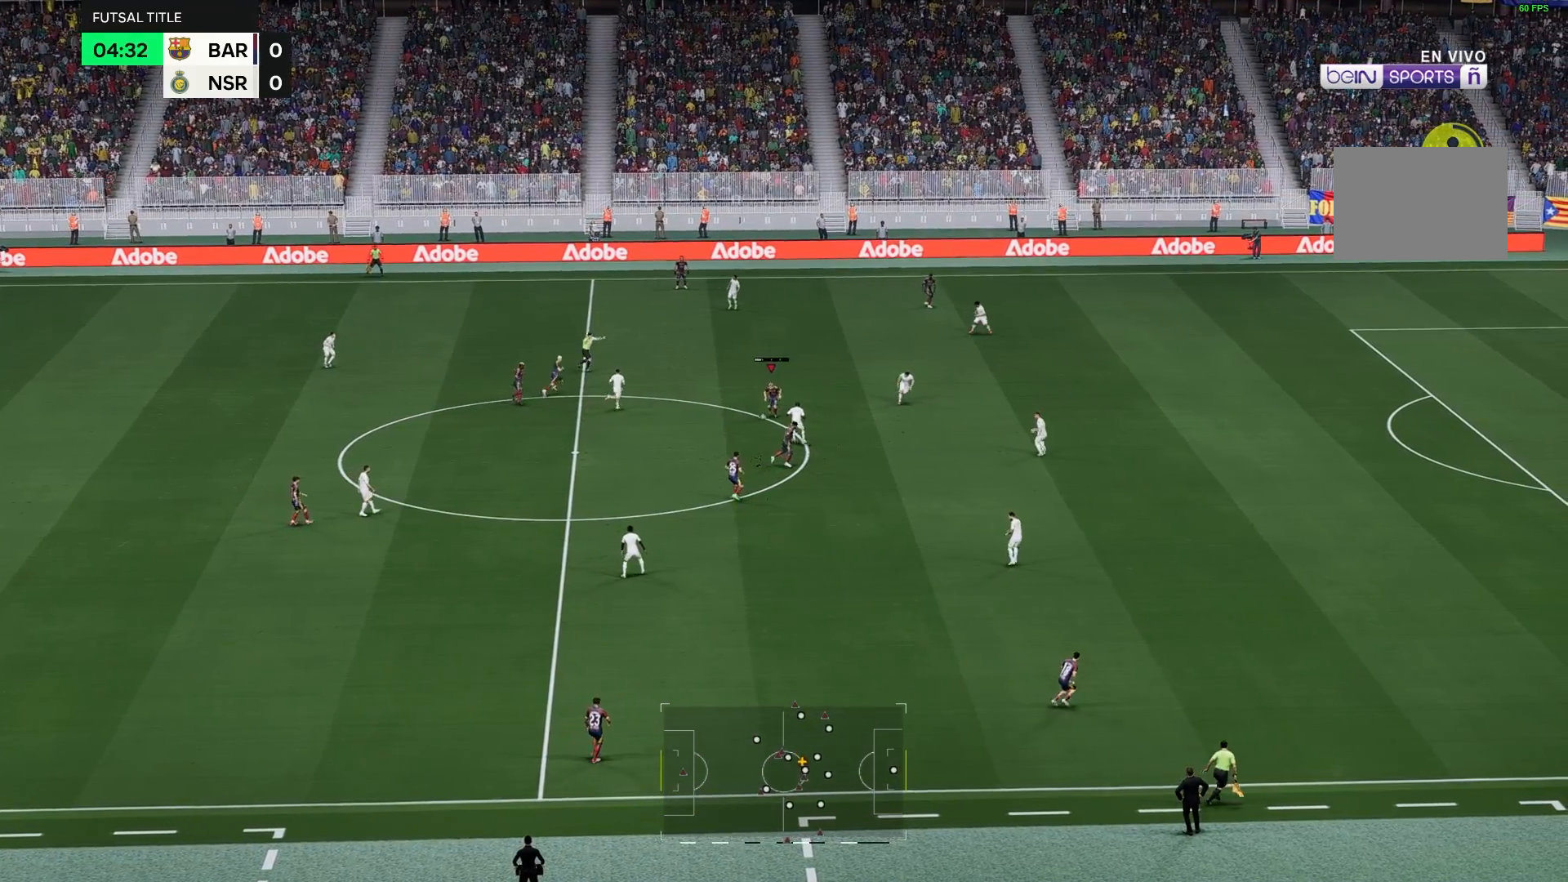
{"dt_ms": 500, "buttons": [], "left_stick": "down", "right_stick": "center", "events": []}
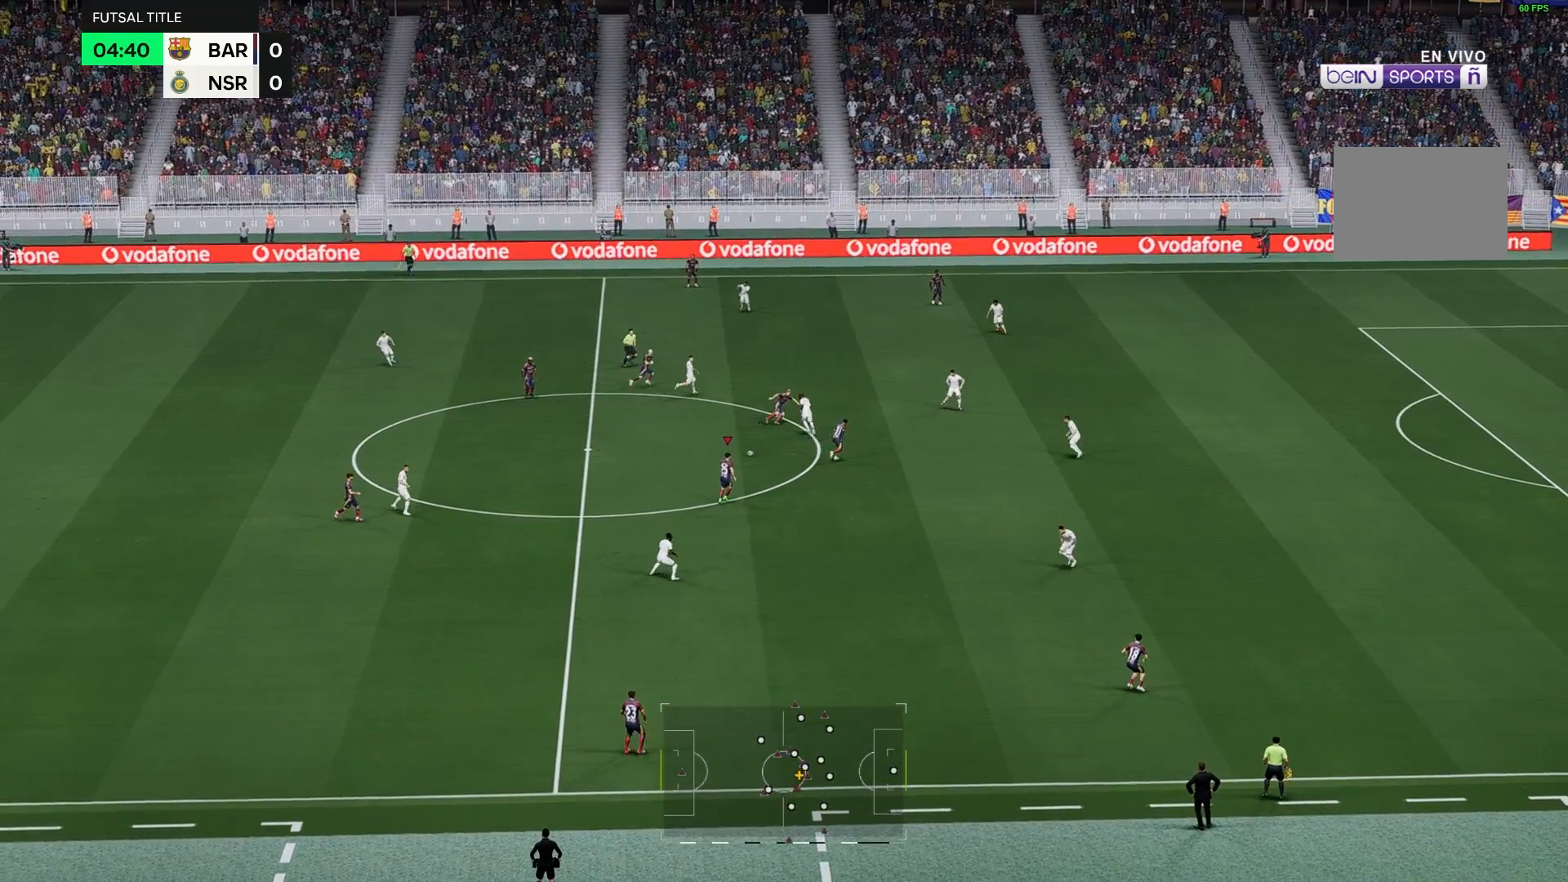
{"dt_ms": 500, "buttons": [], "left_stick": "center", "right_stick": "center", "events": [[100, "left_stick", "center"]]}
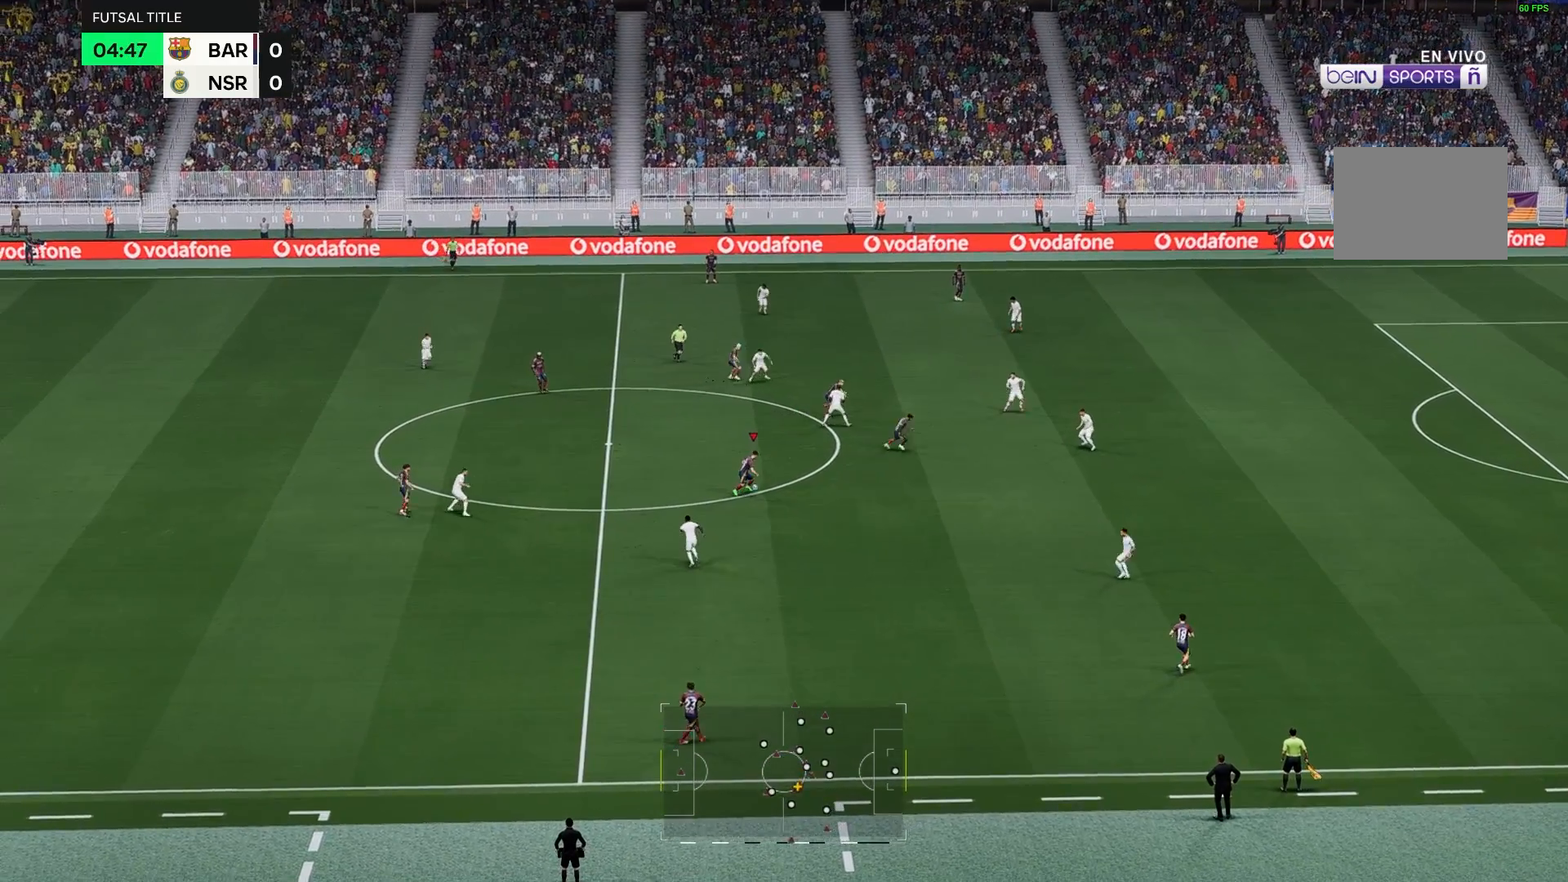
{"dt_ms": 500, "buttons": [], "left_stick": "center", "right_stick": "center", "events": []}
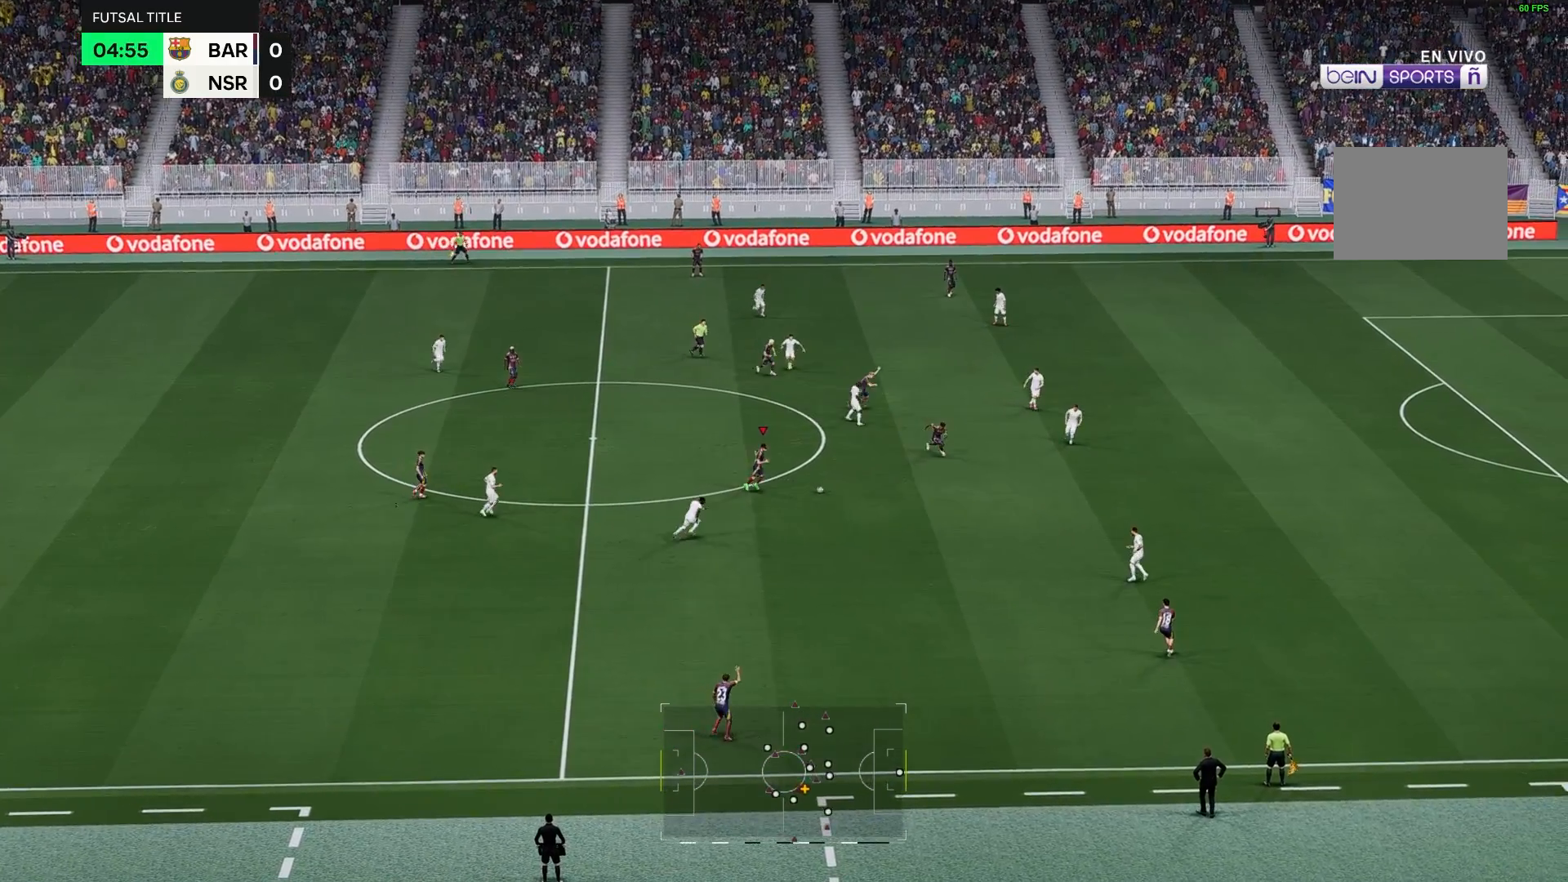
{"dt_ms": 500, "buttons": [], "left_stick": "center", "right_stick": "center", "events": []}
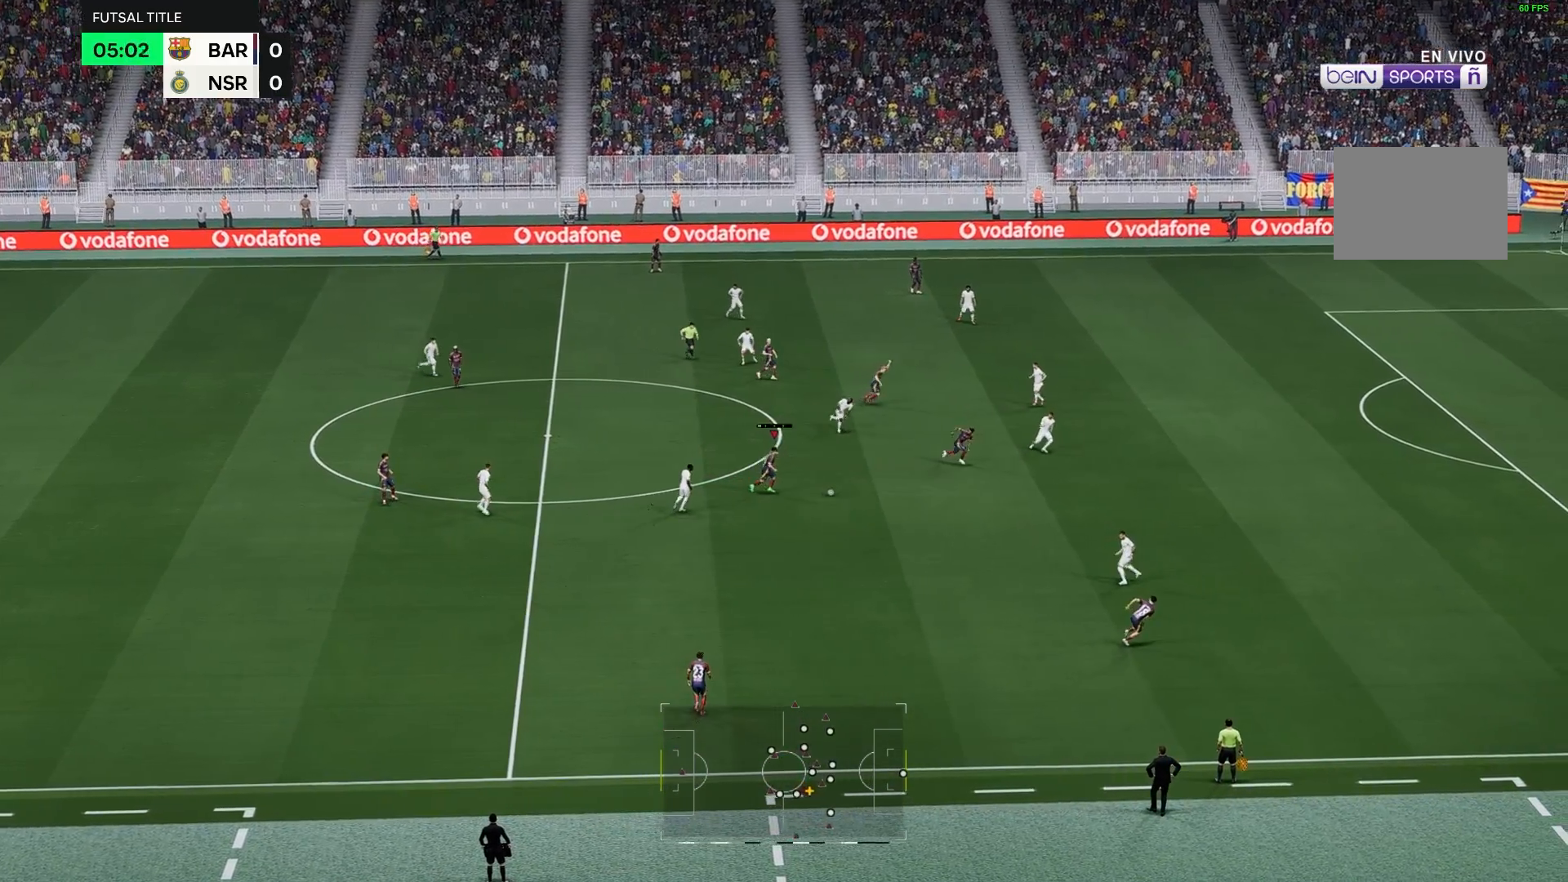
{"dt_ms": 500, "buttons": [], "left_stick": "center", "right_stick": "center"}
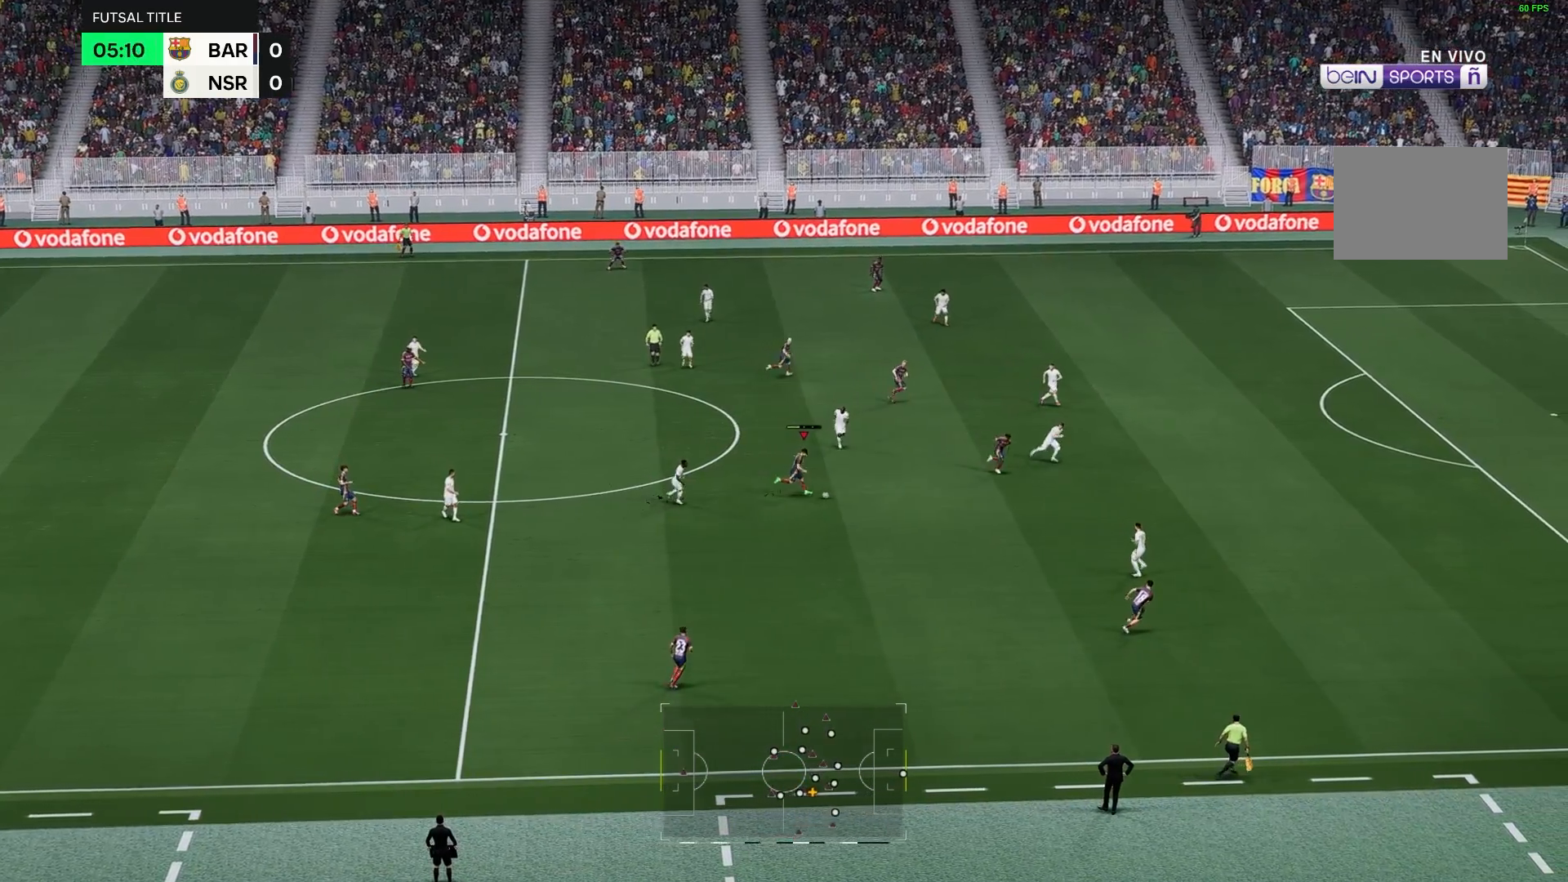
{"dt_ms": 500, "buttons": [], "left_stick": "down", "right_stick": "center", "events": [[433, "left_stick", "down"]]}